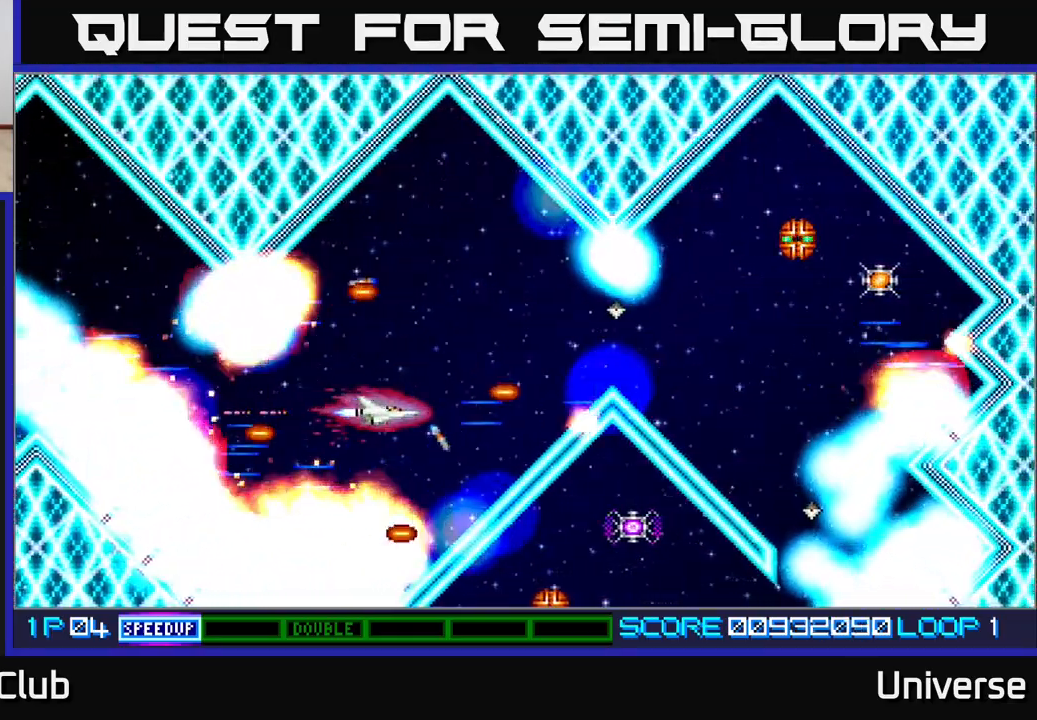
Gameplay with a controller (Xbox layout); each line is a JSON object with the inputs held at the frame after it (dt_ms = milliseconds from this image to that frame). "events" lists button and stick changes between this image and that frame as [ms after this image, input, new state], when the widget could be followed in between. Not read: R1 left_stick right_stick.
{"dt_ms": 1000, "buttons": ["A", "DPAD_RIGHT"]}
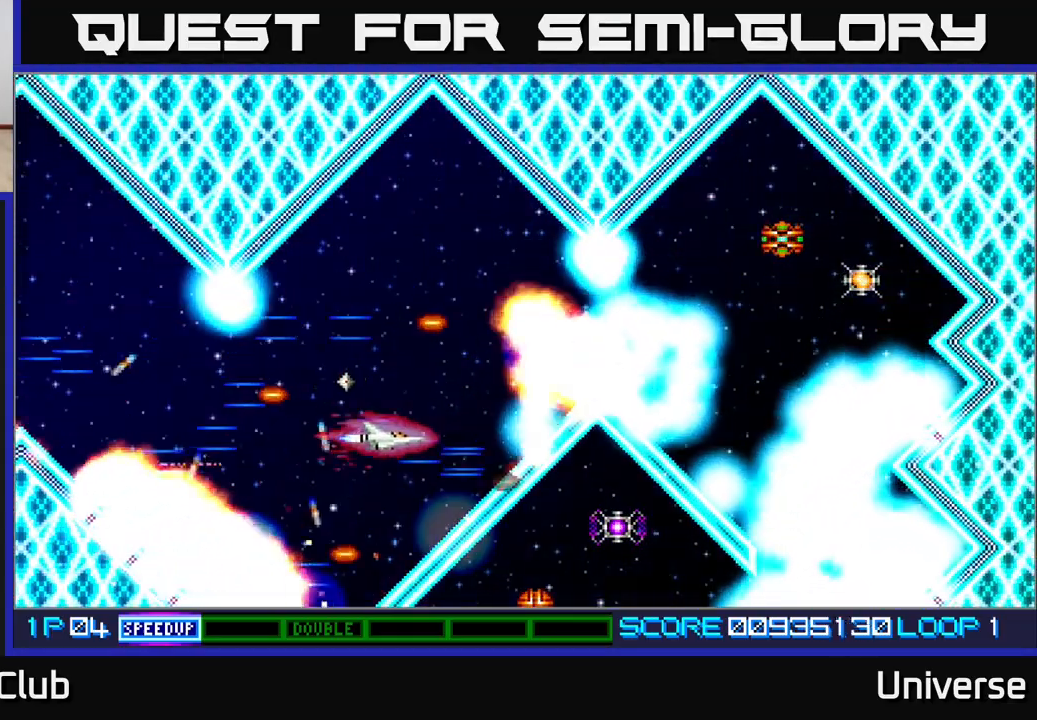
{"dt_ms": 500, "buttons": ["A", "DPAD_UP", "DPAD_RIGHT"], "events": [[17, "DPAD_UP", "down"], [67, "DPAD_RIGHT", "up"], [333, "DPAD_UP", "up"], [500, "DPAD_RIGHT", "down"], [500, "DPAD_UP", "down"]]}
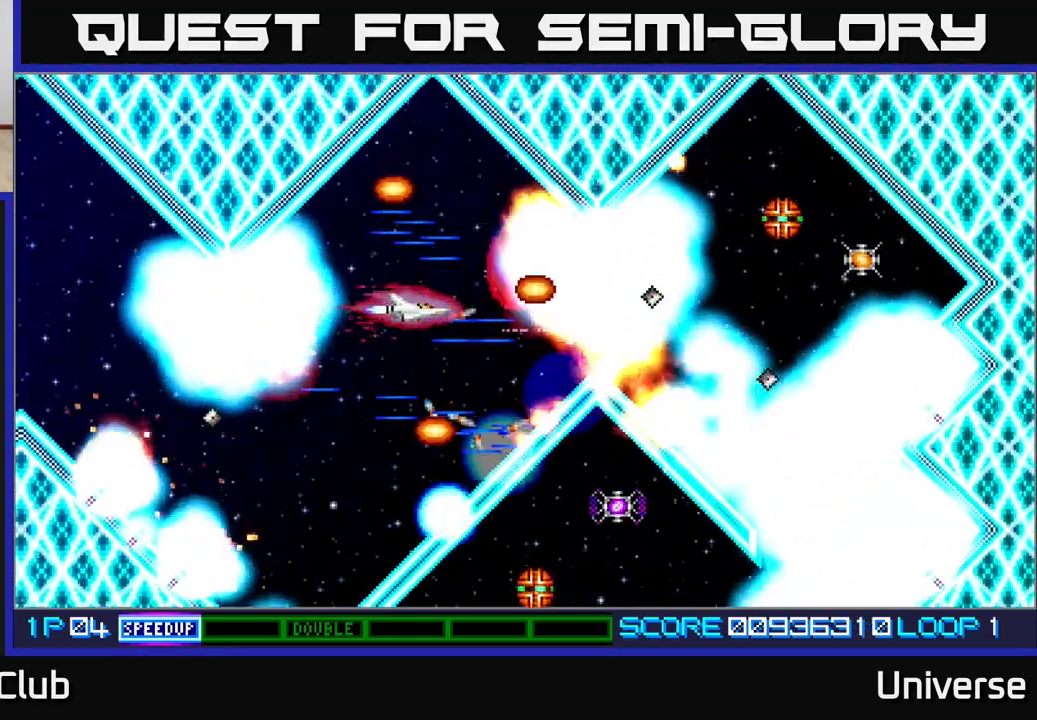
{"dt_ms": 500, "buttons": ["A"], "events": [[83, "DPAD_RIGHT", "up"], [217, "DPAD_UP", "up"]]}
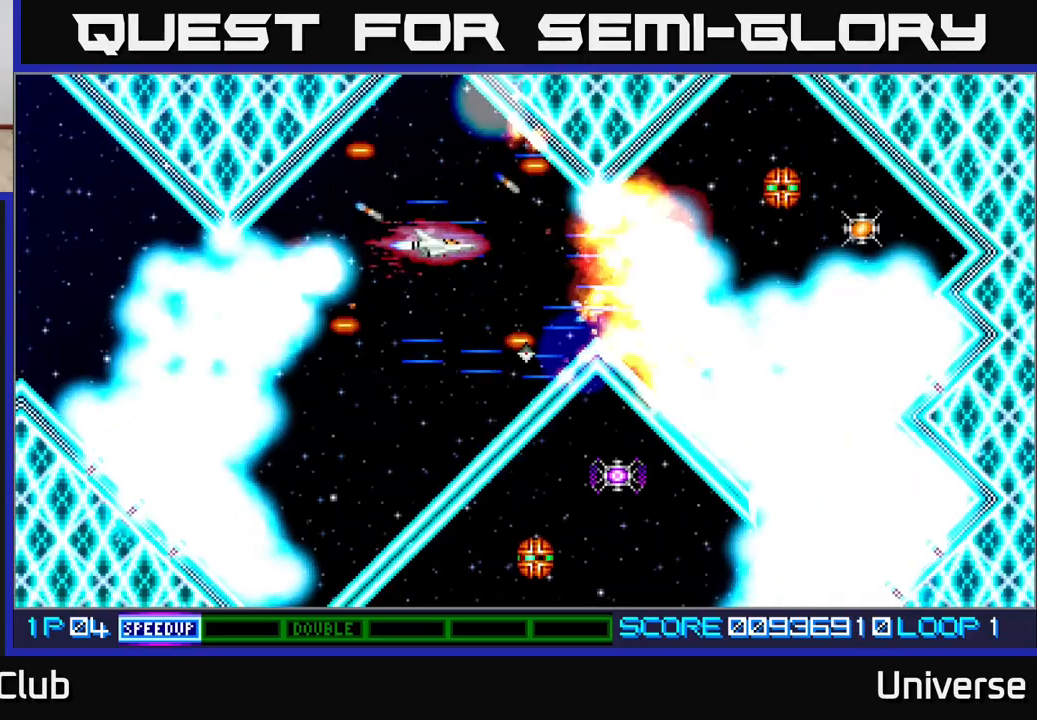
{"dt_ms": 500, "buttons": ["A", "DPAD_RIGHT"], "events": [[17, "DPAD_RIGHT", "down"], [150, "DPAD_RIGHT", "up"], [267, "DPAD_RIGHT", "down"]]}
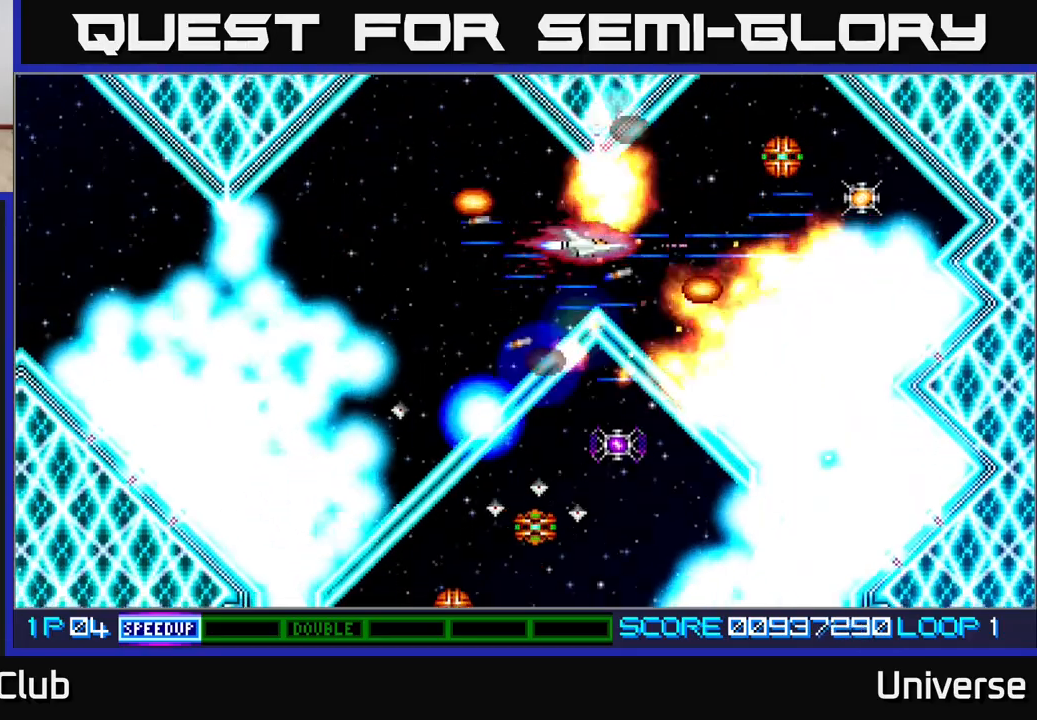
{"dt_ms": 500, "buttons": ["A", "DPAD_UP", "DPAD_RIGHT"], "events": [[167, "DPAD_UP", "down"]]}
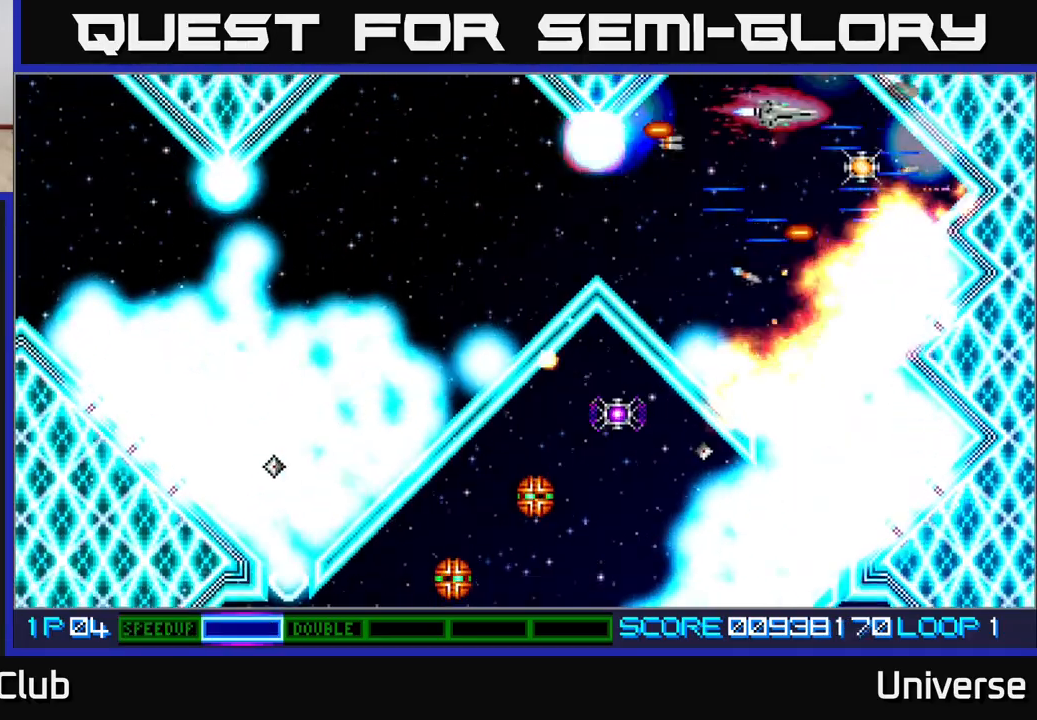
{"dt_ms": 500, "buttons": ["A", "DPAD_DOWN"]}
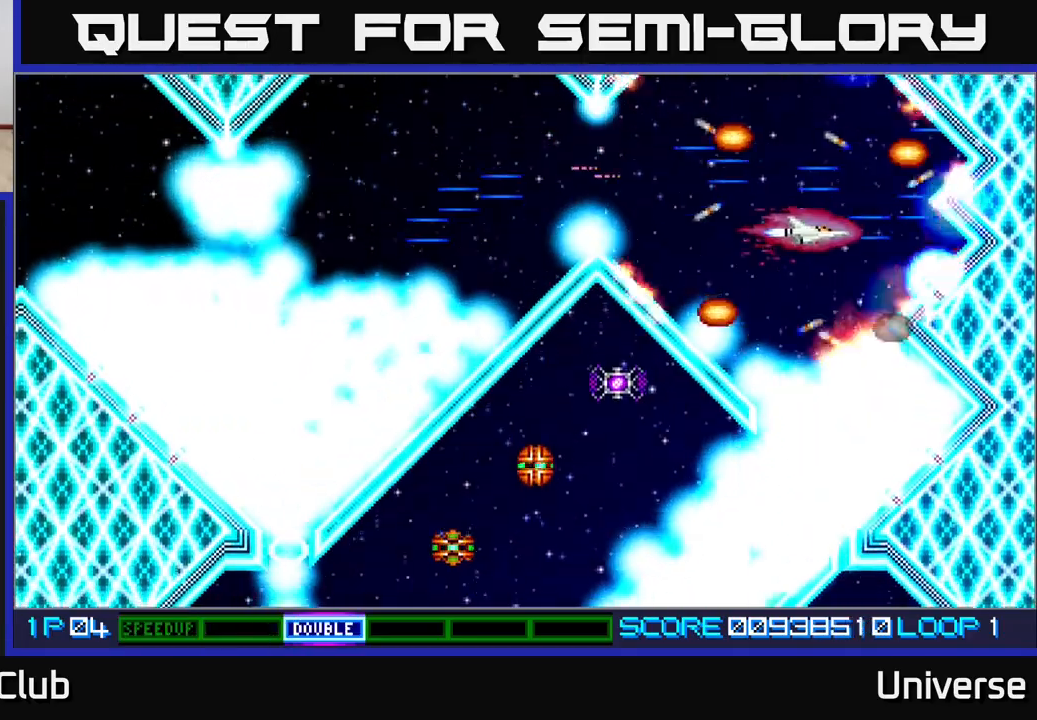
{"dt_ms": 500, "buttons": ["A"], "events": [[17, "DPAD_DOWN", "up"], [200, "DPAD_DOWN", "down"], [283, "DPAD_DOWN", "up"]]}
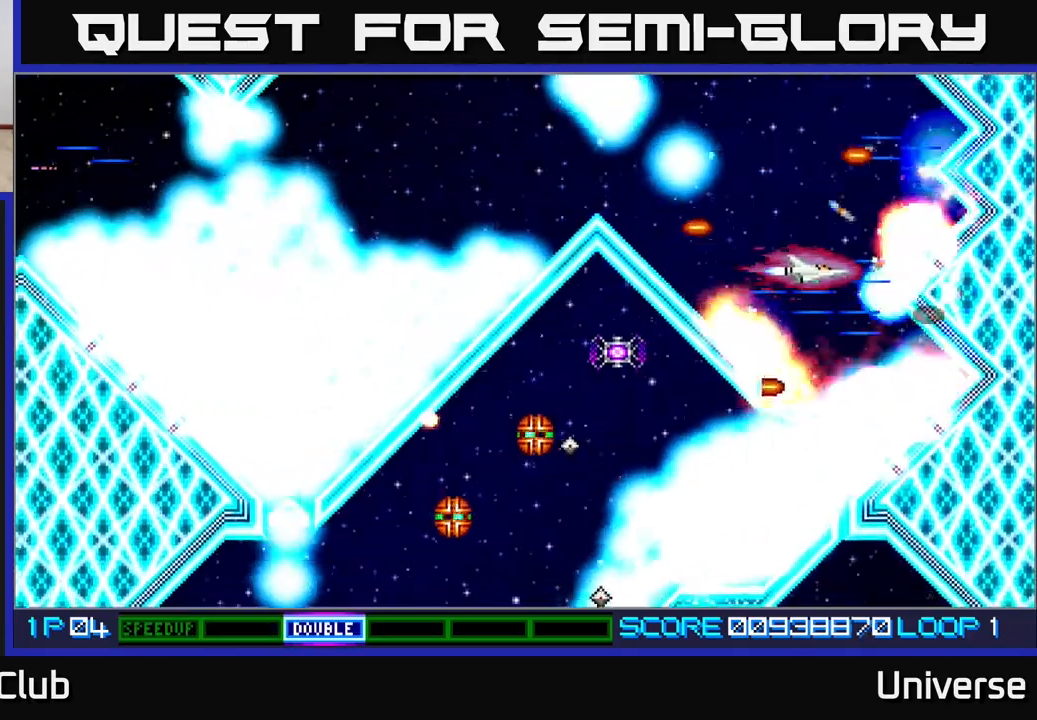
{"dt_ms": 500, "buttons": ["A"], "events": []}
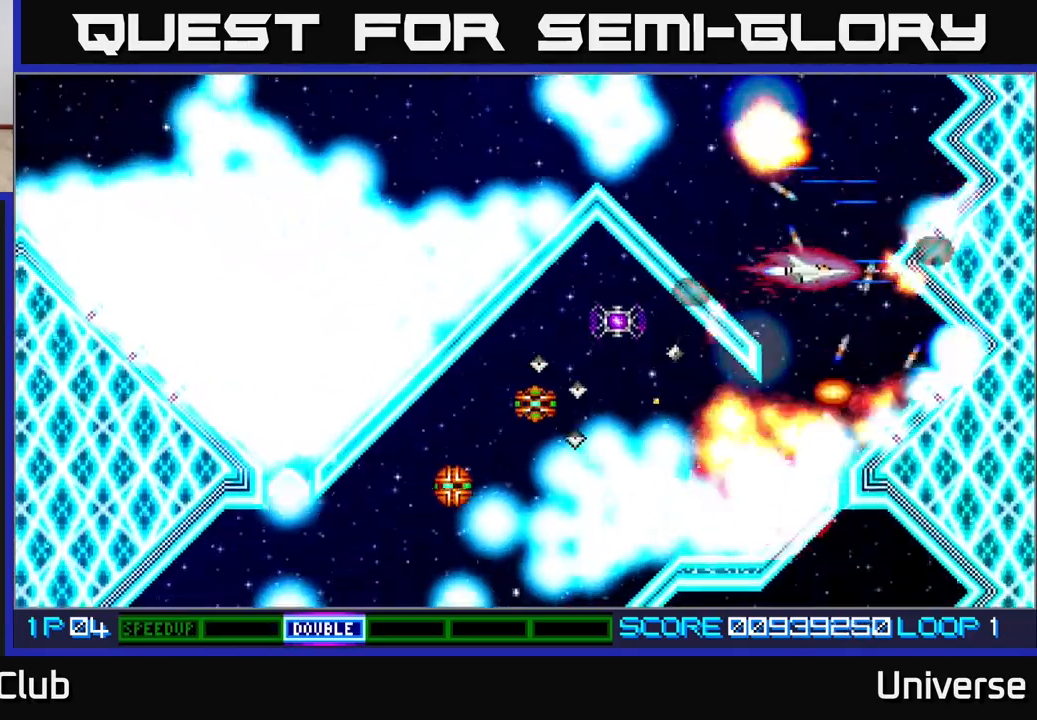
{"dt_ms": 500, "buttons": ["A", "DPAD_DOWN"], "events": [[250, "DPAD_DOWN", "down"], [350, "DPAD_DOWN", "up"], [483, "DPAD_DOWN", "down"]]}
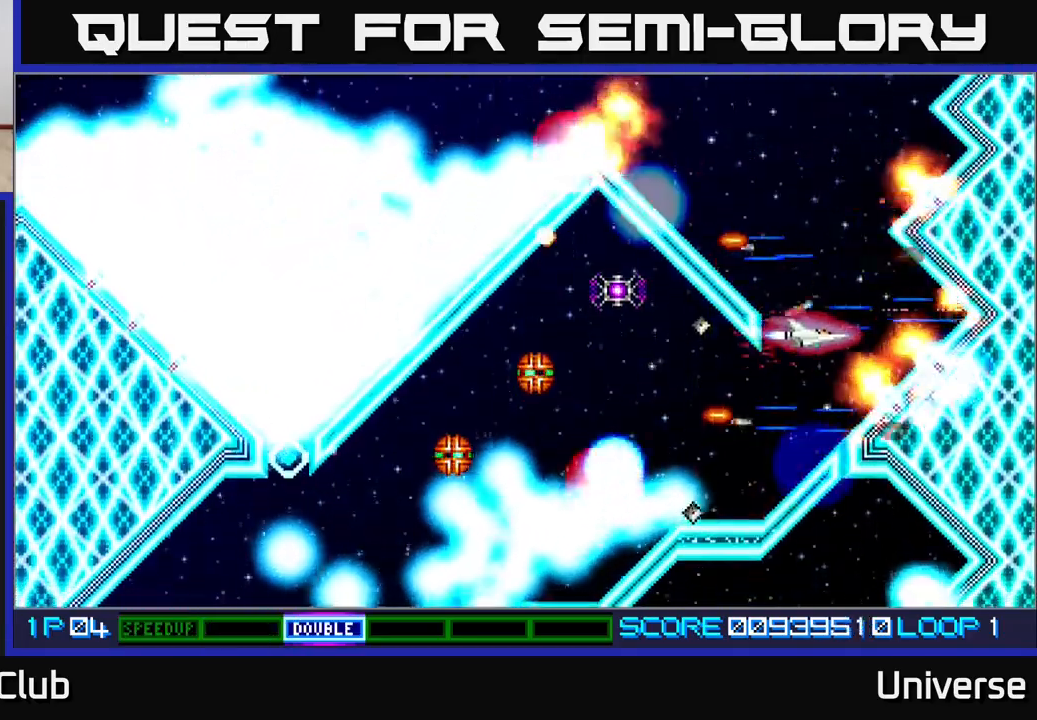
{"dt_ms": 1000, "buttons": ["A", "DPAD_UP"]}
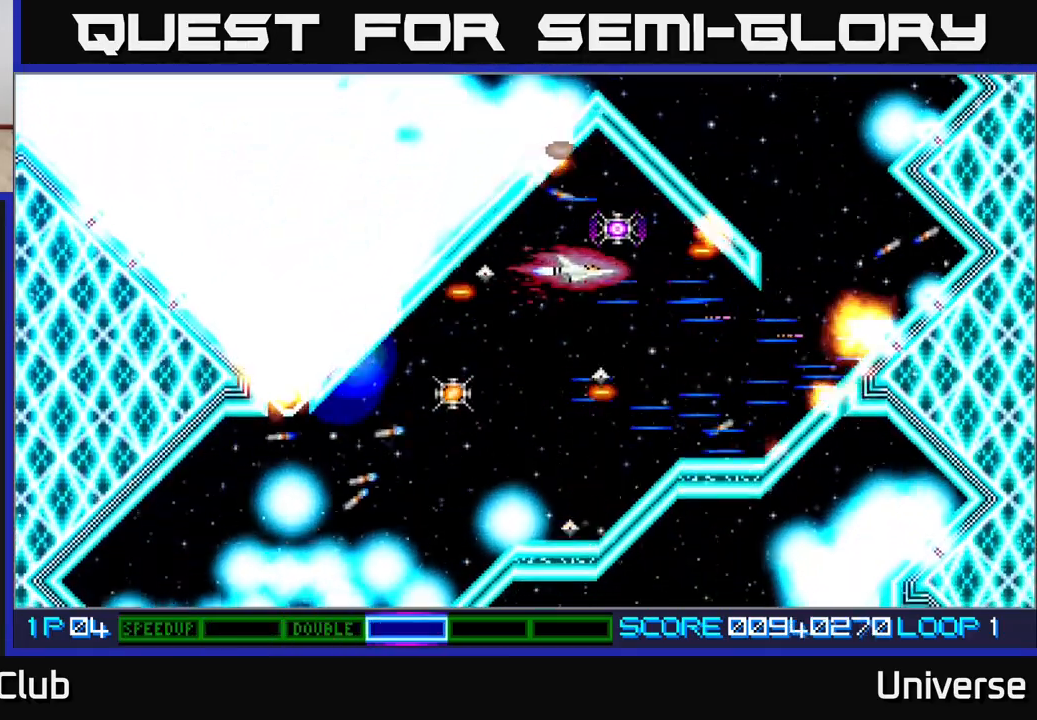
{"dt_ms": 500, "buttons": ["A", "DPAD_DOWN"], "events": [[83, "DPAD_DOWN", "down"], [83, "DPAD_UP", "up"], [183, "DPAD_LEFT", "down"], [233, "DPAD_DOWN", "up"], [283, "DPAD_DOWN", "down"], [333, "DPAD_DOWN", "up"], [450, "DPAD_DOWN", "down"], [483, "DPAD_LEFT", "up"]]}
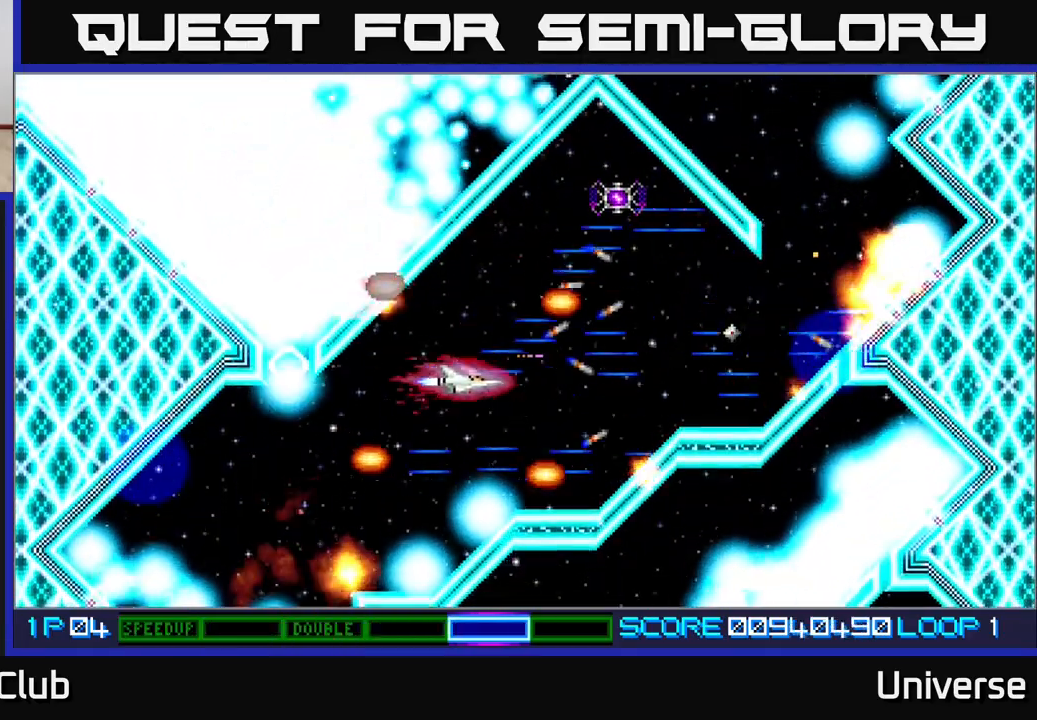
{"dt_ms": 500, "buttons": ["A"], "events": [[100, "DPAD_DOWN", "up"]]}
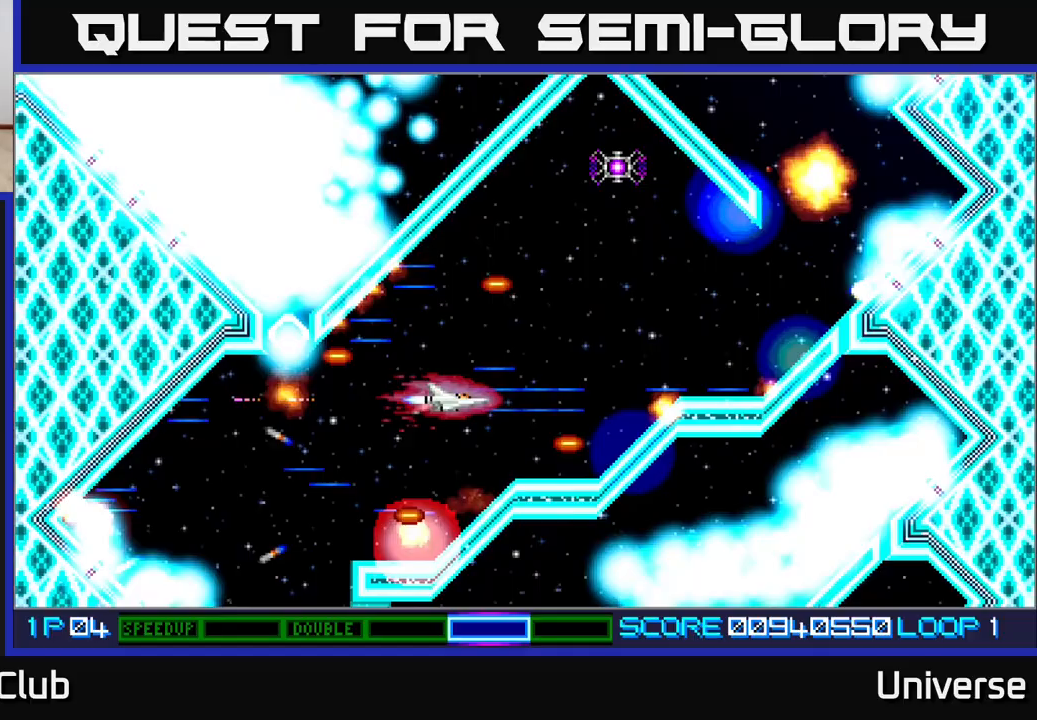
{"dt_ms": 500, "buttons": ["A"], "events": [[17, "DPAD_LEFT", "down"], [217, "DPAD_LEFT", "up"]]}
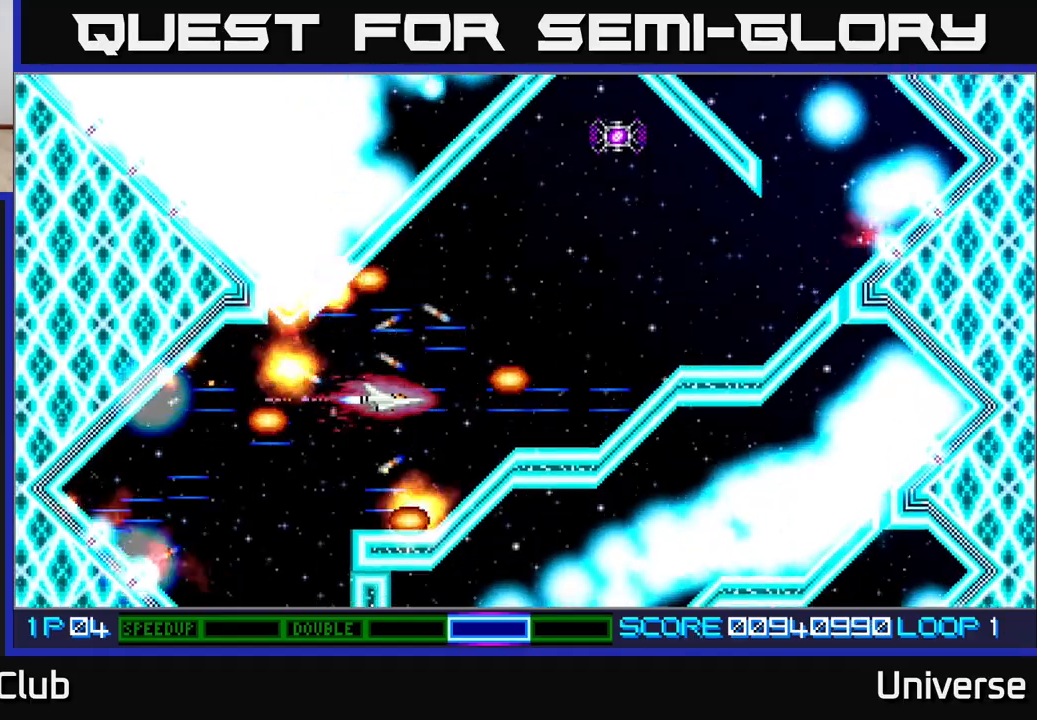
{"dt_ms": 500, "buttons": ["A", "DPAD_LEFT"], "events": [[400, "DPAD_LEFT", "down"]]}
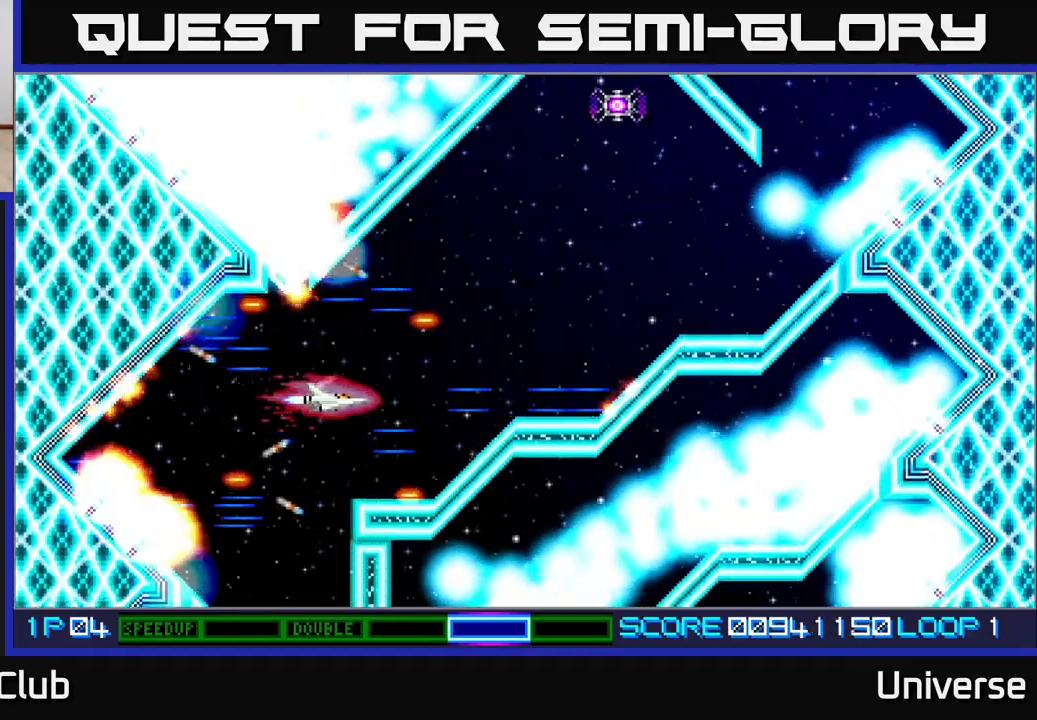
{"dt_ms": 500, "buttons": ["A"], "events": [[67, "DPAD_DOWN", "down"], [133, "DPAD_LEFT", "up"], [183, "DPAD_DOWN", "up"]]}
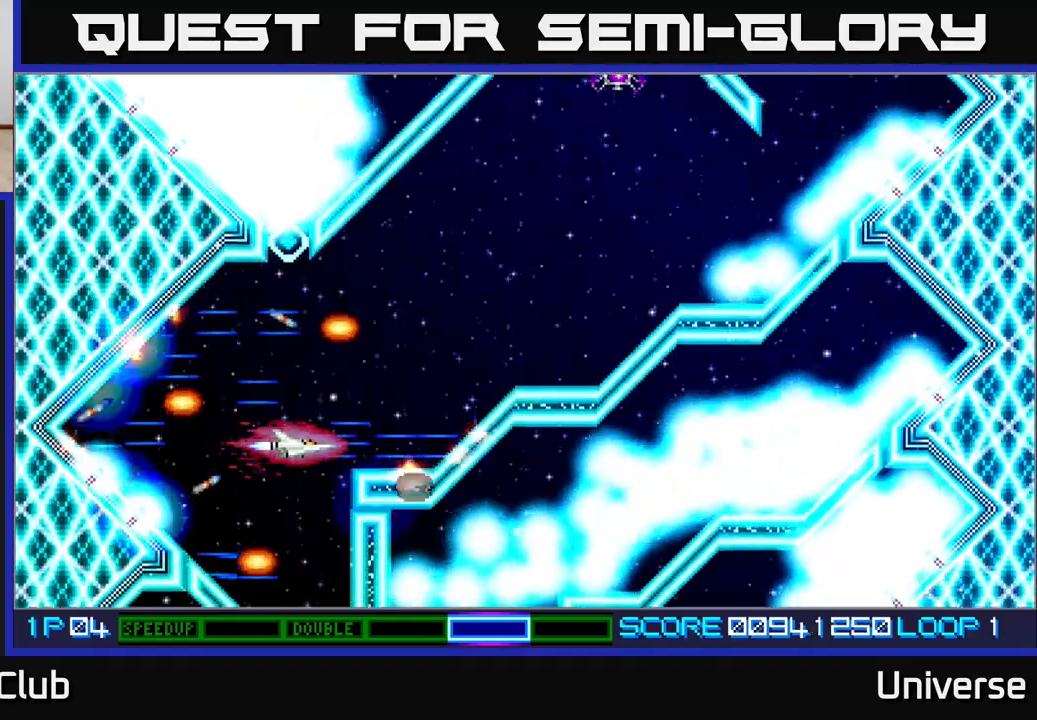
{"dt_ms": 500, "buttons": ["A"], "events": [[283, "DPAD_UP", "down"], [450, "DPAD_UP", "up"]]}
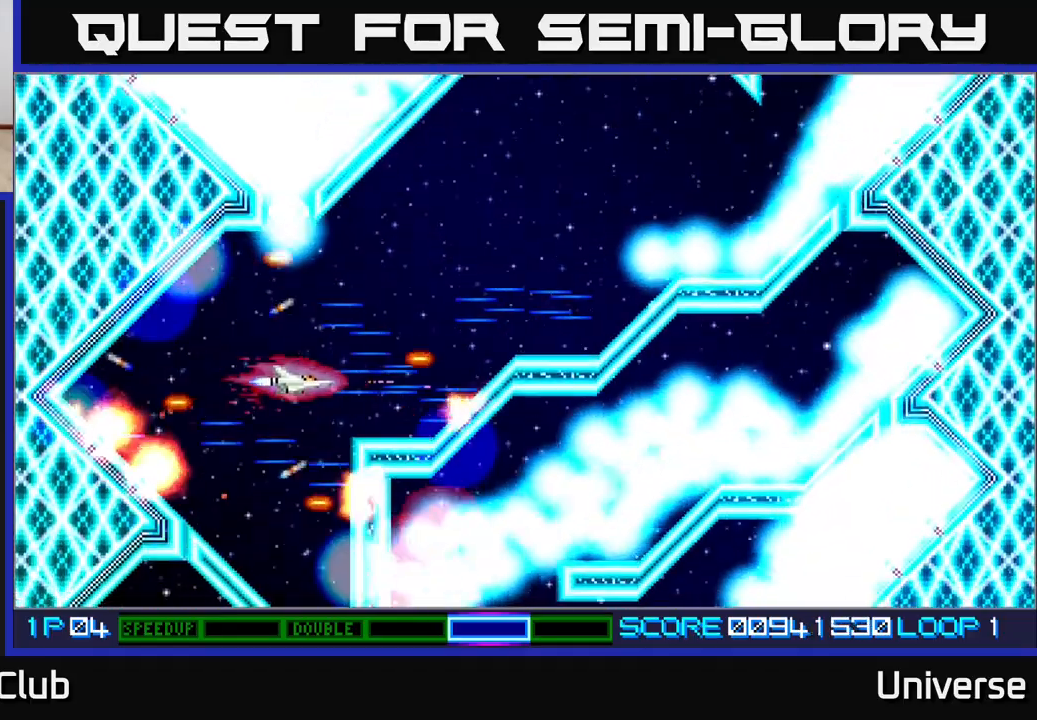
{"dt_ms": 500, "buttons": ["A"], "events": [[183, "DPAD_DOWN", "down"], [367, "DPAD_DOWN", "up"]]}
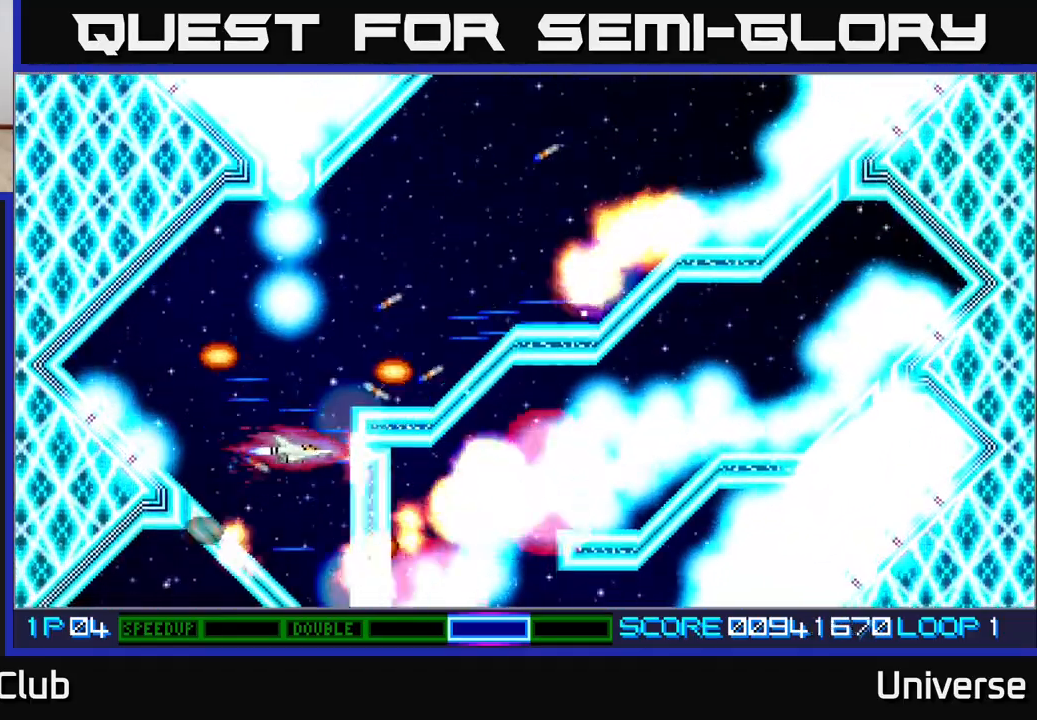
{"dt_ms": 500, "buttons": ["A", "DPAD_RIGHT"], "events": [[483, "DPAD_RIGHT", "down"]]}
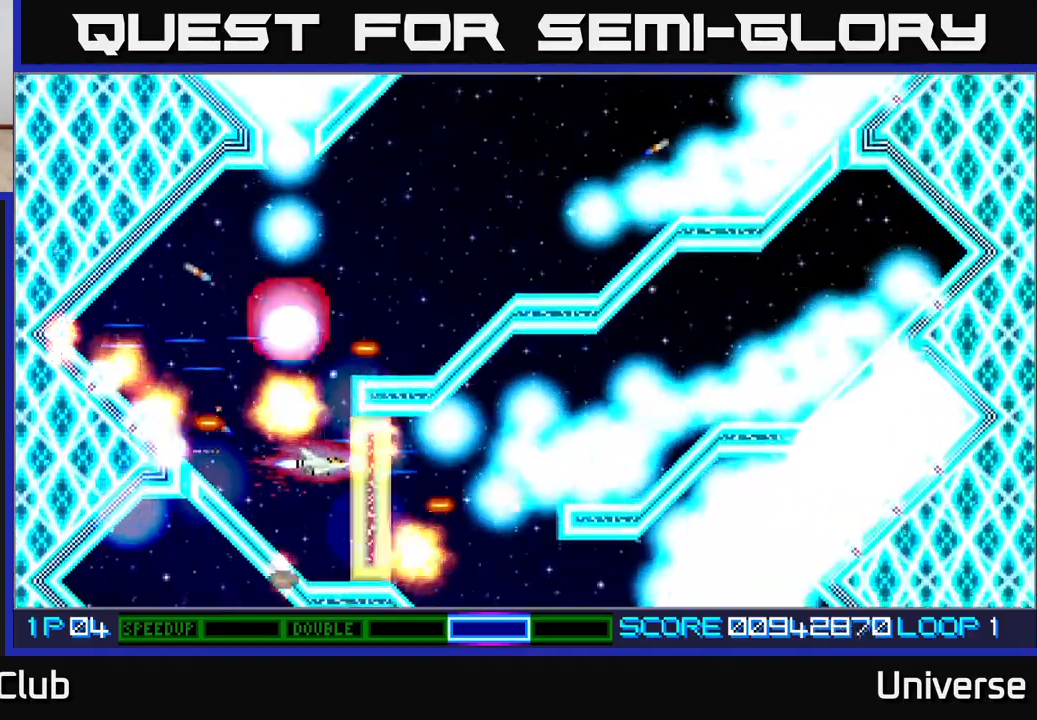
{"dt_ms": 500, "buttons": ["A"], "events": [[17, "DPAD_DOWN", "down"], [50, "DPAD_RIGHT", "up"], [67, "DPAD_DOWN", "up"]]}
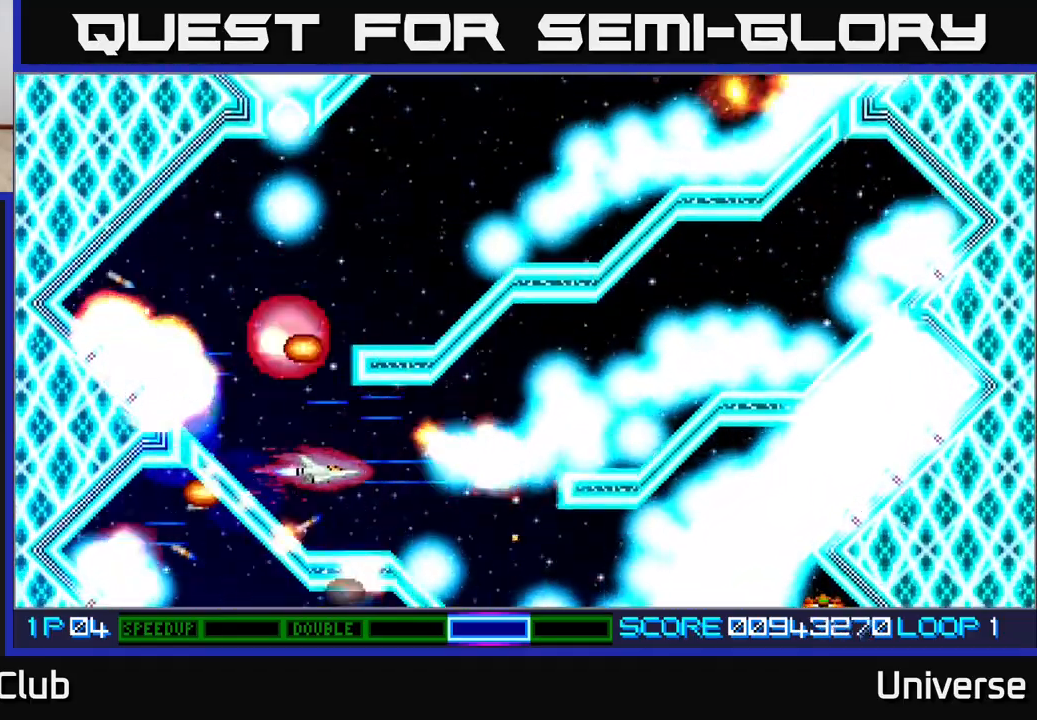
{"dt_ms": 500, "buttons": ["A", "DPAD_UP", "DPAD_RIGHT"], "events": [[67, "DPAD_UP", "down"], [133, "DPAD_UP", "up"], [233, "DPAD_RIGHT", "down"], [300, "DPAD_RIGHT", "up"], [467, "DPAD_RIGHT", "down"], [467, "DPAD_UP", "down"]]}
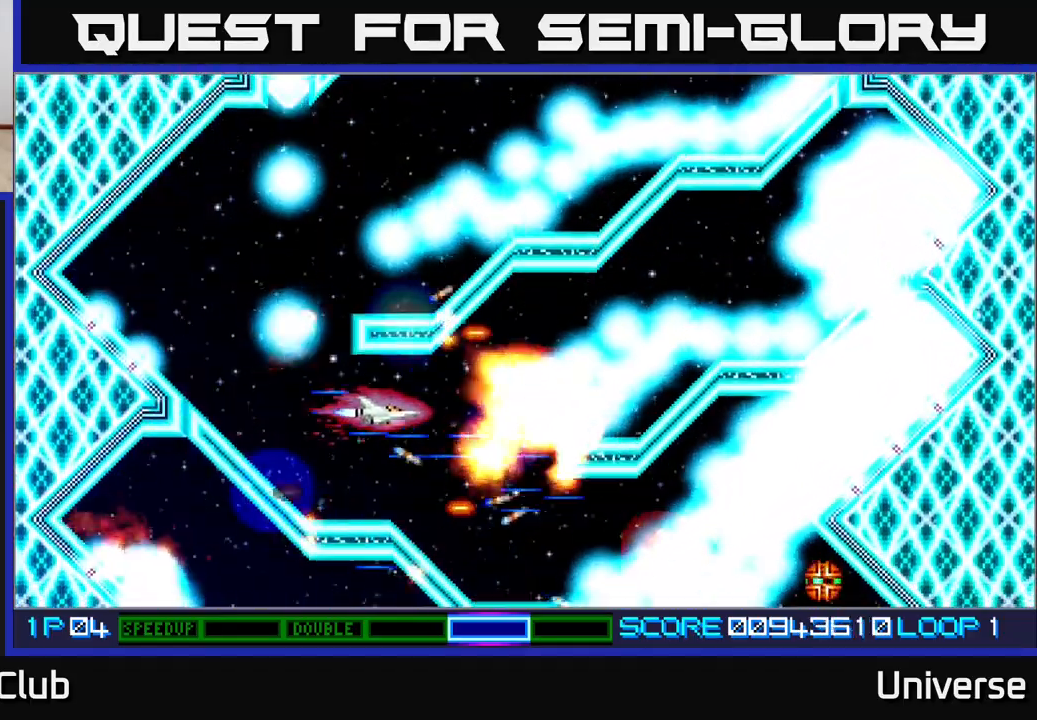
{"dt_ms": 500, "buttons": ["A", "DPAD_UP", "DPAD_RIGHT"], "events": [[83, "DPAD_UP", "up"], [133, "DPAD_RIGHT", "up"], [317, "DPAD_RIGHT", "down"], [317, "DPAD_UP", "down"]]}
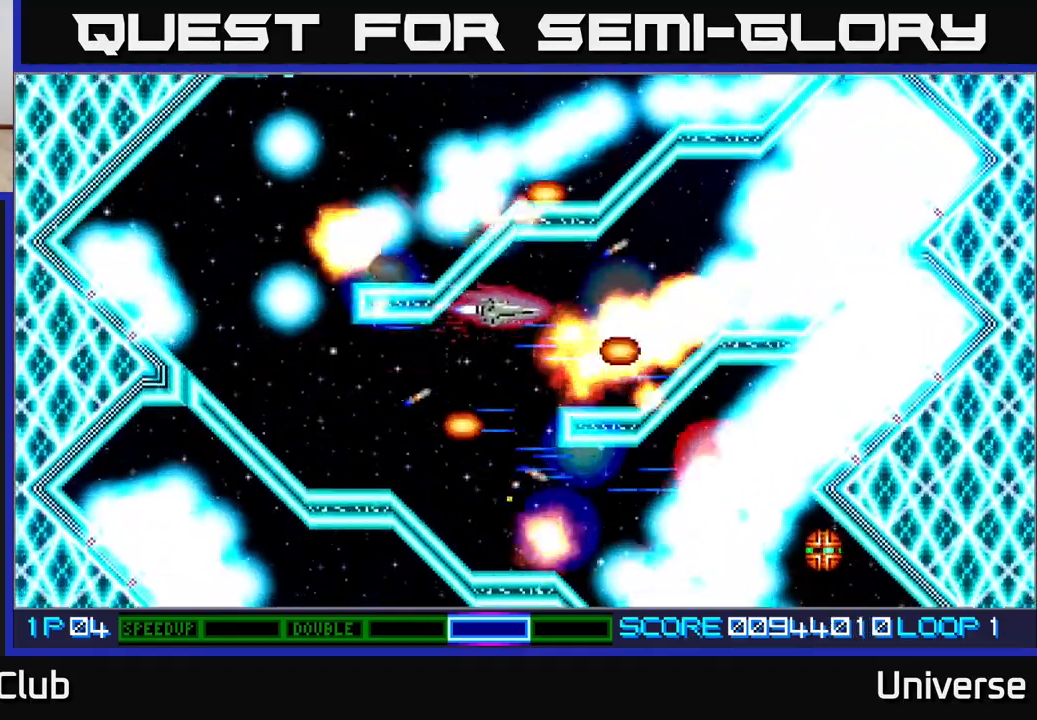
{"dt_ms": 500, "buttons": ["A", "DPAD_RIGHT"], "events": [[200, "DPAD_RIGHT", "up"], [200, "DPAD_UP", "up"], [483, "DPAD_RIGHT", "down"]]}
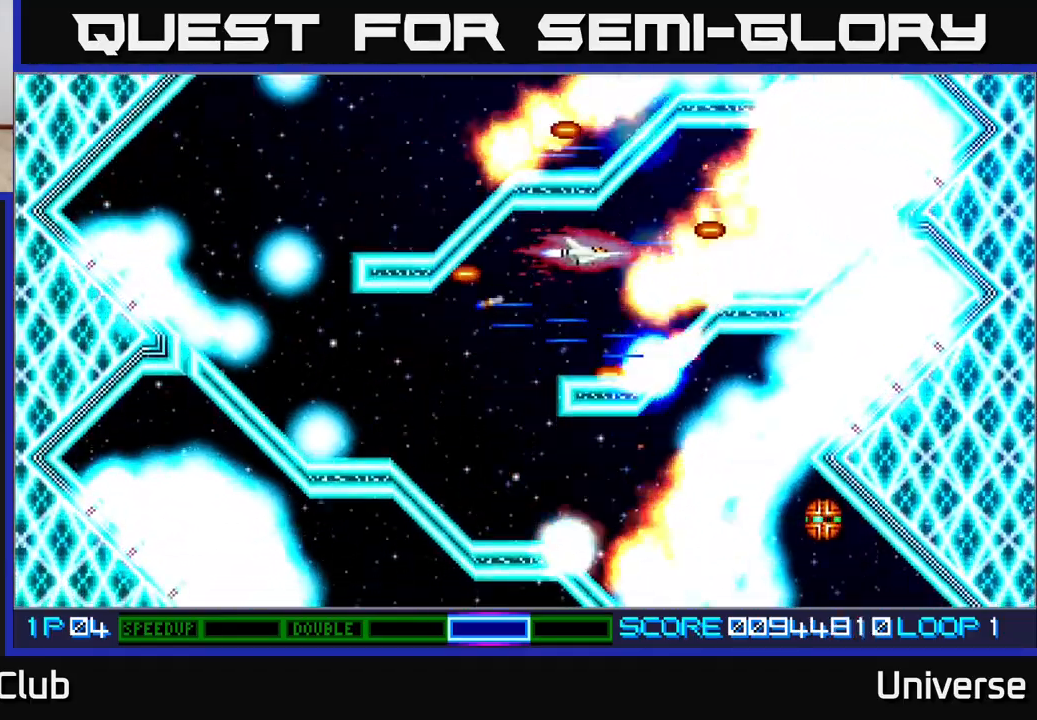
{"dt_ms": 500, "buttons": ["A", "DPAD_UP", "DPAD_RIGHT"], "events": [[133, "DPAD_RIGHT", "up"], [300, "DPAD_UP", "down"], [350, "DPAD_RIGHT", "down"], [400, "DPAD_UP", "up"], [433, "DPAD_UP", "down"]]}
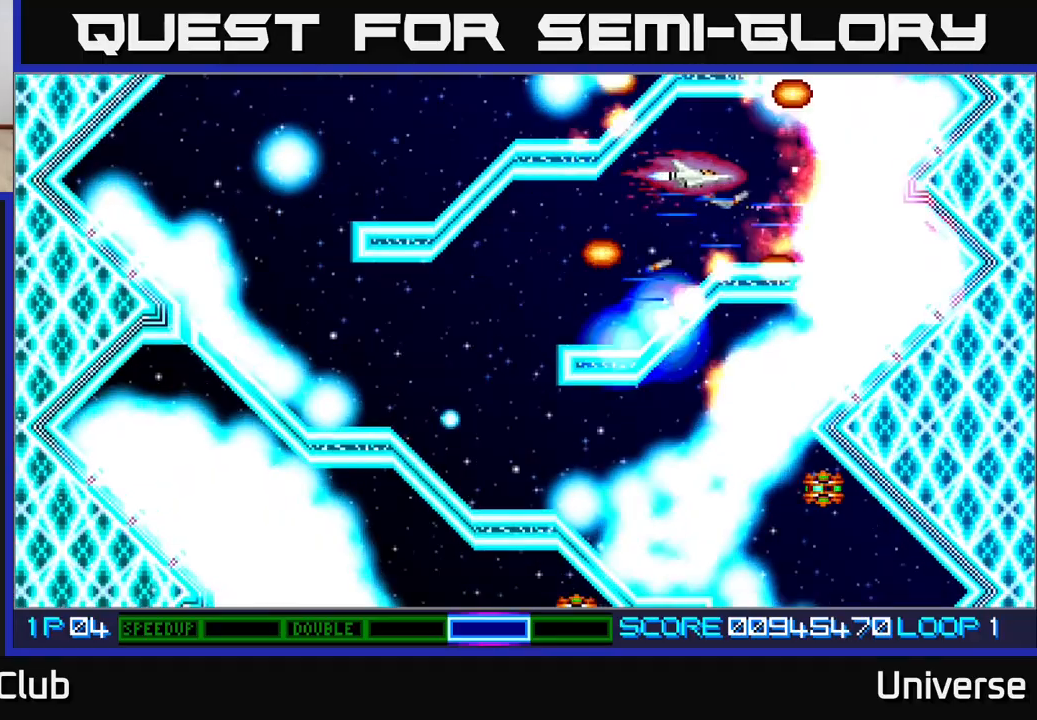
{"dt_ms": 500, "buttons": ["A"], "events": [[33, "DPAD_UP", "up"], [50, "DPAD_RIGHT", "up"], [267, "DPAD_RIGHT", "down"], [267, "DPAD_UP", "down"], [333, "DPAD_UP", "up"], [400, "DPAD_RIGHT", "up"]]}
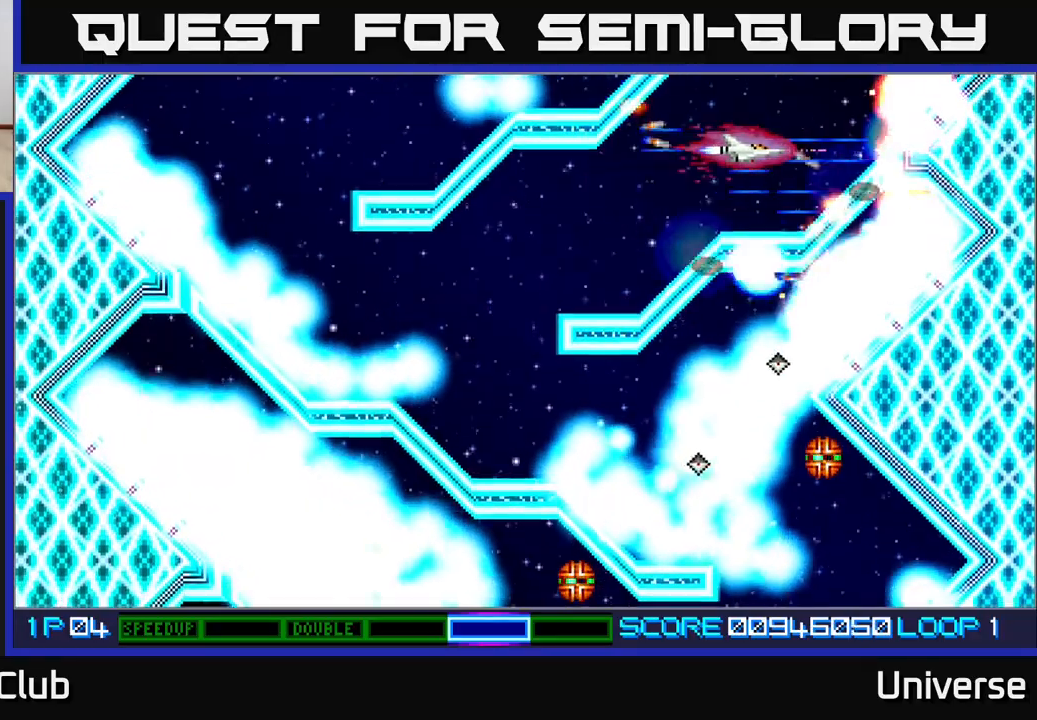
{"dt_ms": 500, "buttons": ["A", "DPAD_LEFT"], "events": [[83, "DPAD_LEFT", "down"], [267, "DPAD_DOWN", "down"], [400, "DPAD_DOWN", "up"]]}
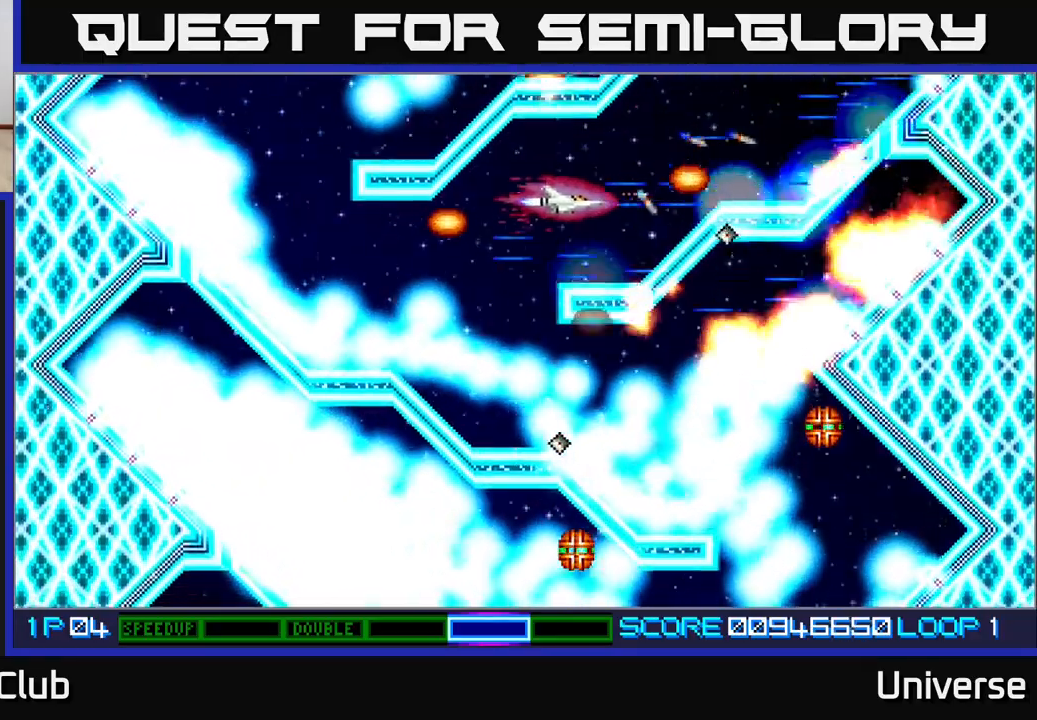
{"dt_ms": 500, "buttons": ["A"], "events": [[33, "DPAD_DOWN", "down"], [167, "DPAD_DOWN", "up"], [300, "DPAD_LEFT", "up"]]}
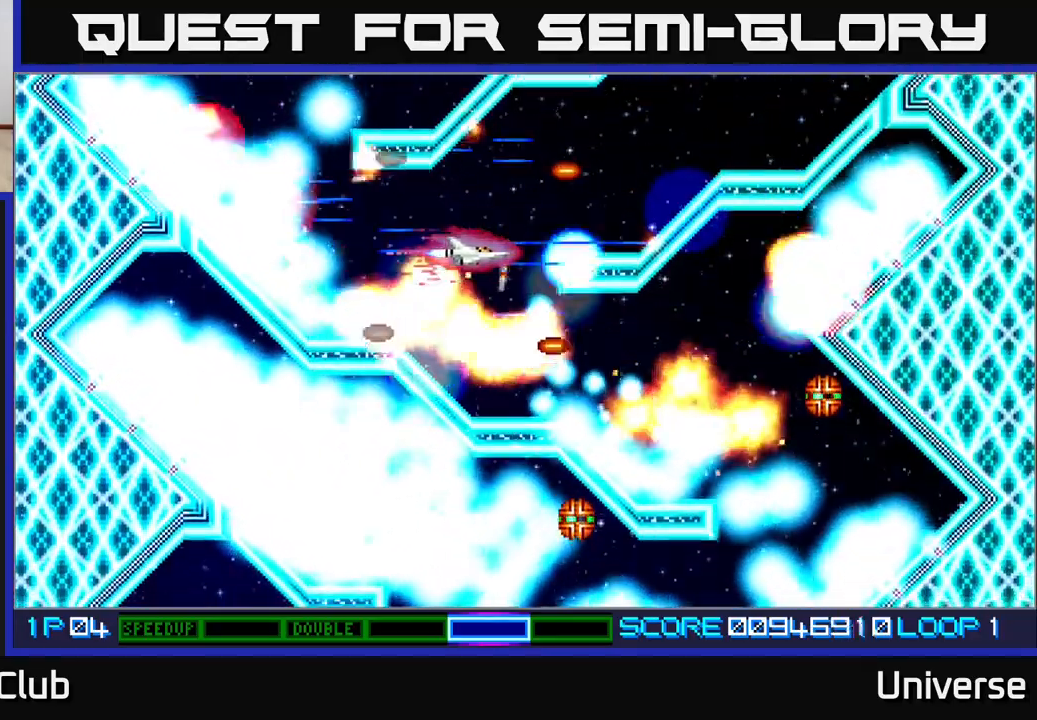
{"dt_ms": 500, "buttons": ["A"], "events": [[133, "DPAD_UP", "down"], [200, "DPAD_UP", "up"]]}
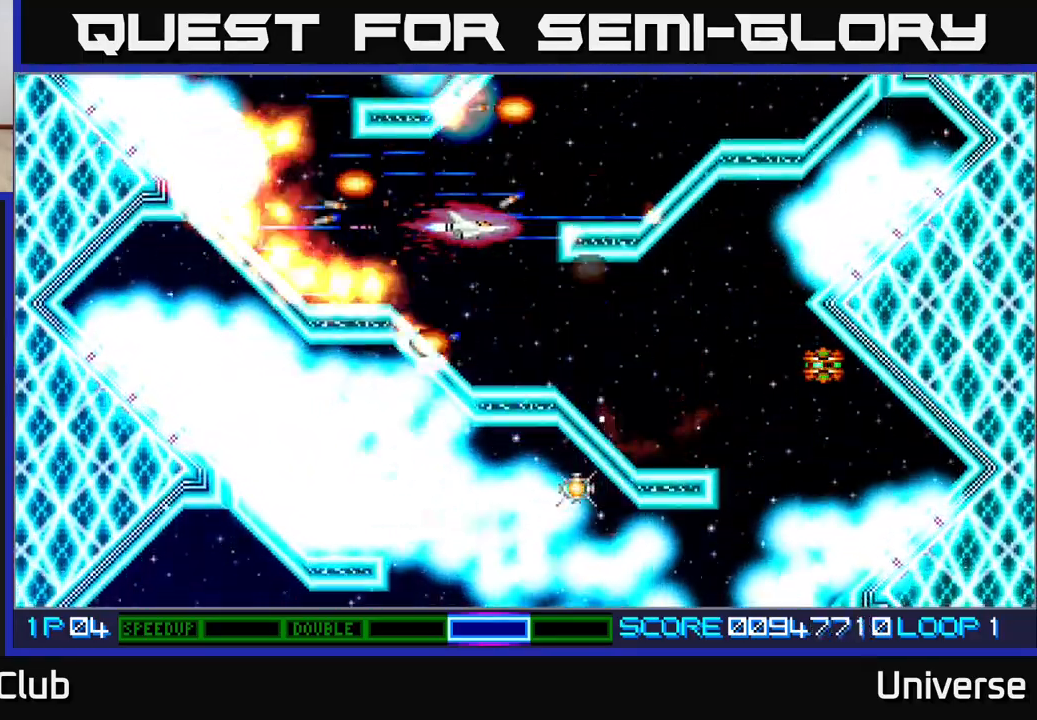
{"dt_ms": 500, "buttons": ["A", "DPAD_RIGHT"], "events": [[67, "DPAD_DOWN", "down"], [167, "DPAD_RIGHT", "down"], [267, "DPAD_DOWN", "up"]]}
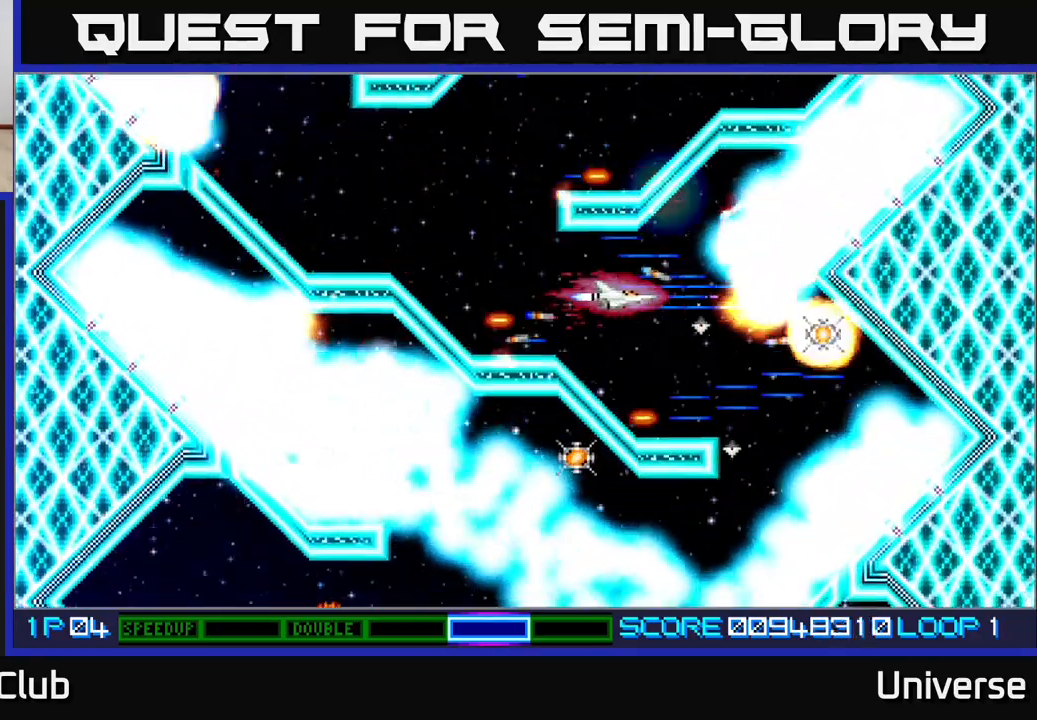
{"dt_ms": 500, "buttons": ["A"], "events": [[83, "DPAD_RIGHT", "up"], [133, "DPAD_LEFT", "down"], [167, "DPAD_UP", "down"], [283, "DPAD_LEFT", "up"], [283, "DPAD_UP", "up"]]}